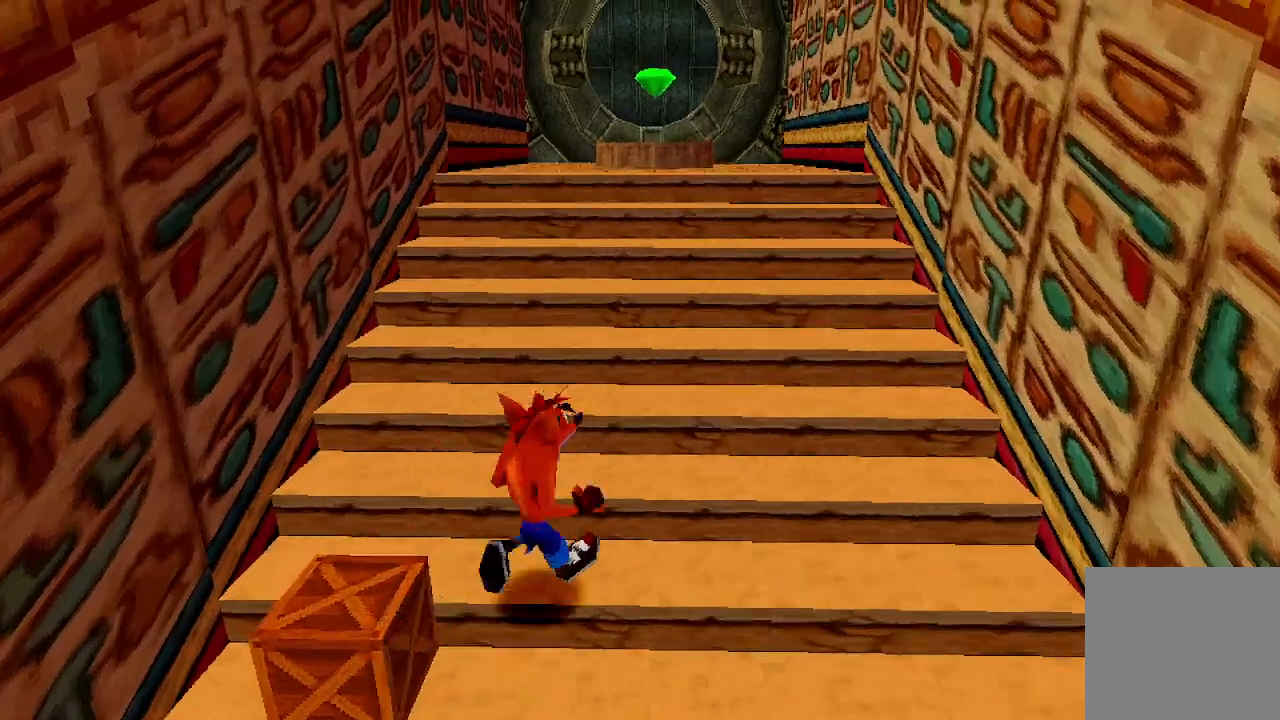
Gameplay with a controller (Xbox layout); each line is a JSON object with the inputs held at the frame after it. "events" lists button and stick changes between this image and that frame as [ms after this image, input, new state], when the widget could be followed in between. Not read: right_stick.
{"buttons": [], "left_stick": "up", "events": [[233, "left_stick", "up"]]}
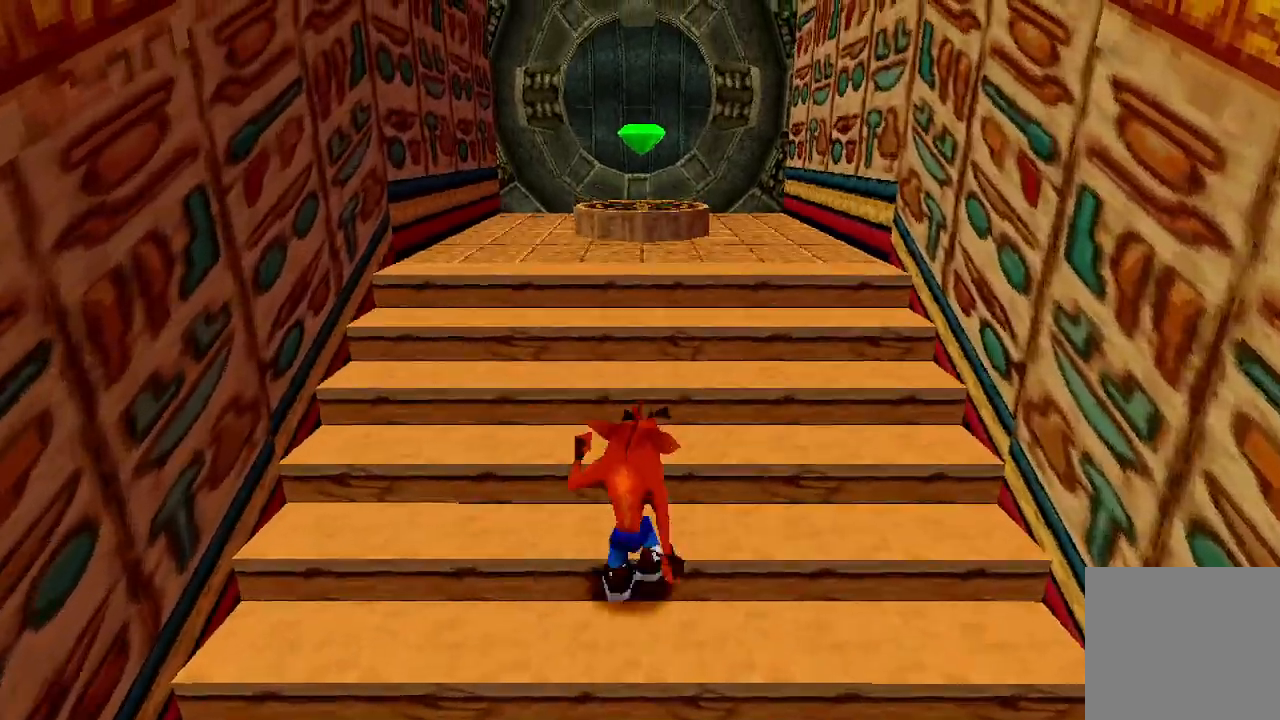
{"buttons": [], "left_stick": "up", "events": []}
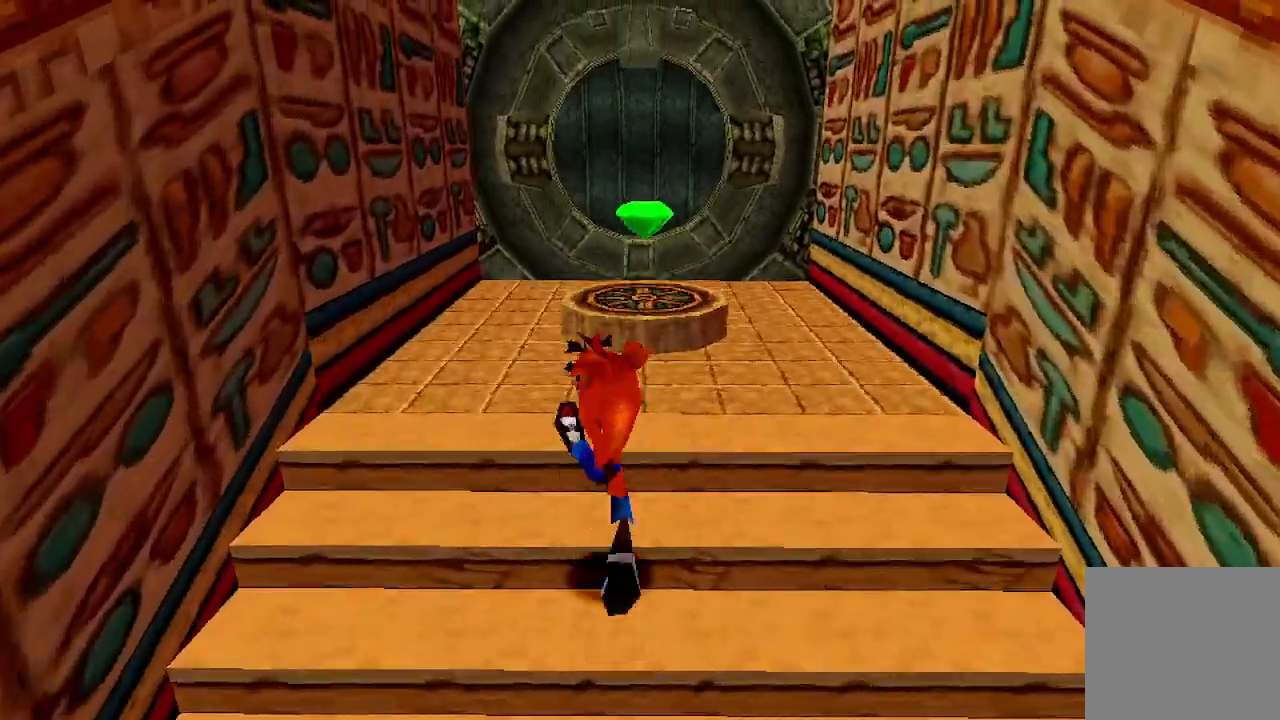
{"buttons": [], "left_stick": "up", "events": []}
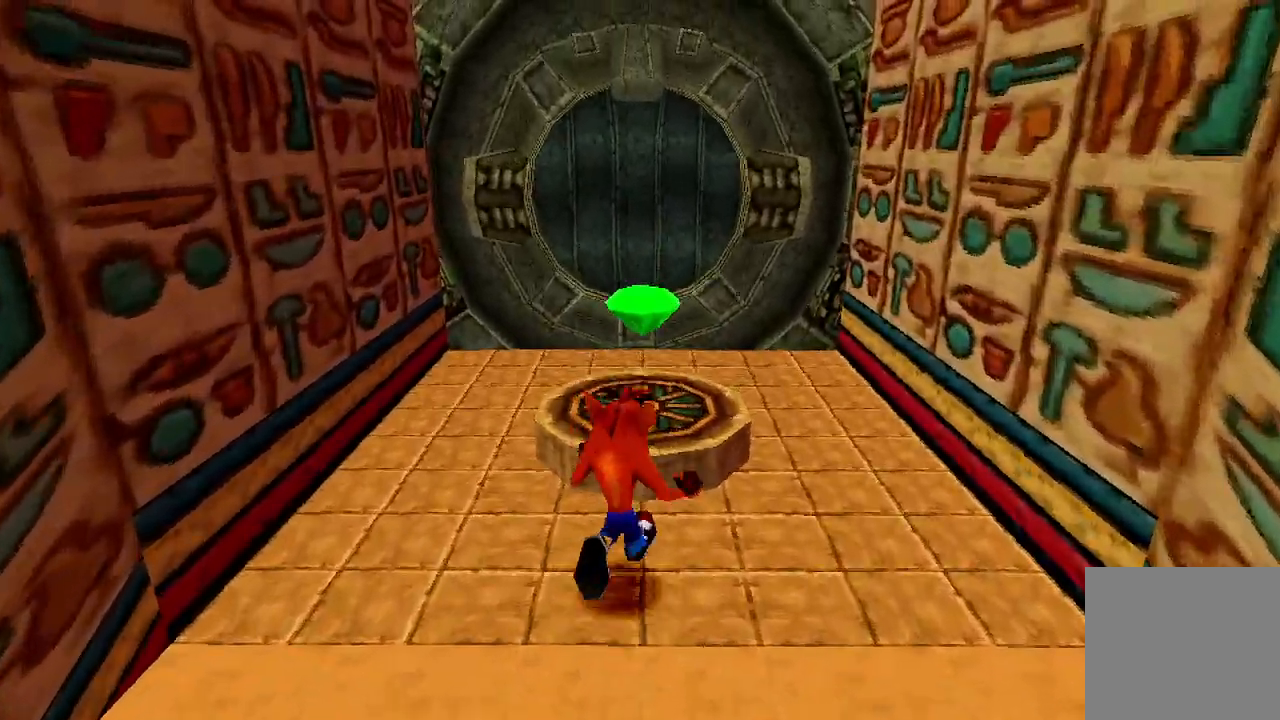
{"buttons": [], "left_stick": "up-left", "events": [[233, "left_stick", "up-left"]]}
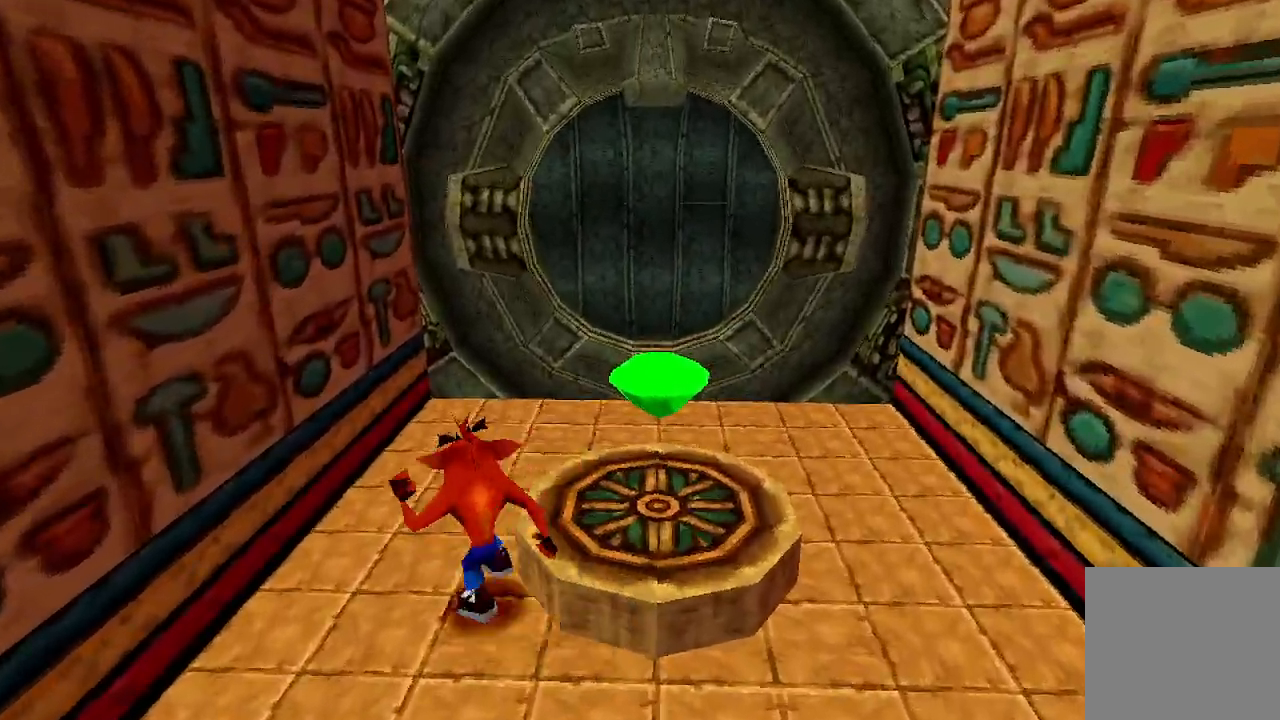
{"buttons": [], "left_stick": "up-right", "events": [[33, "left_stick", "up"], [133, "left_stick", "up-right"]]}
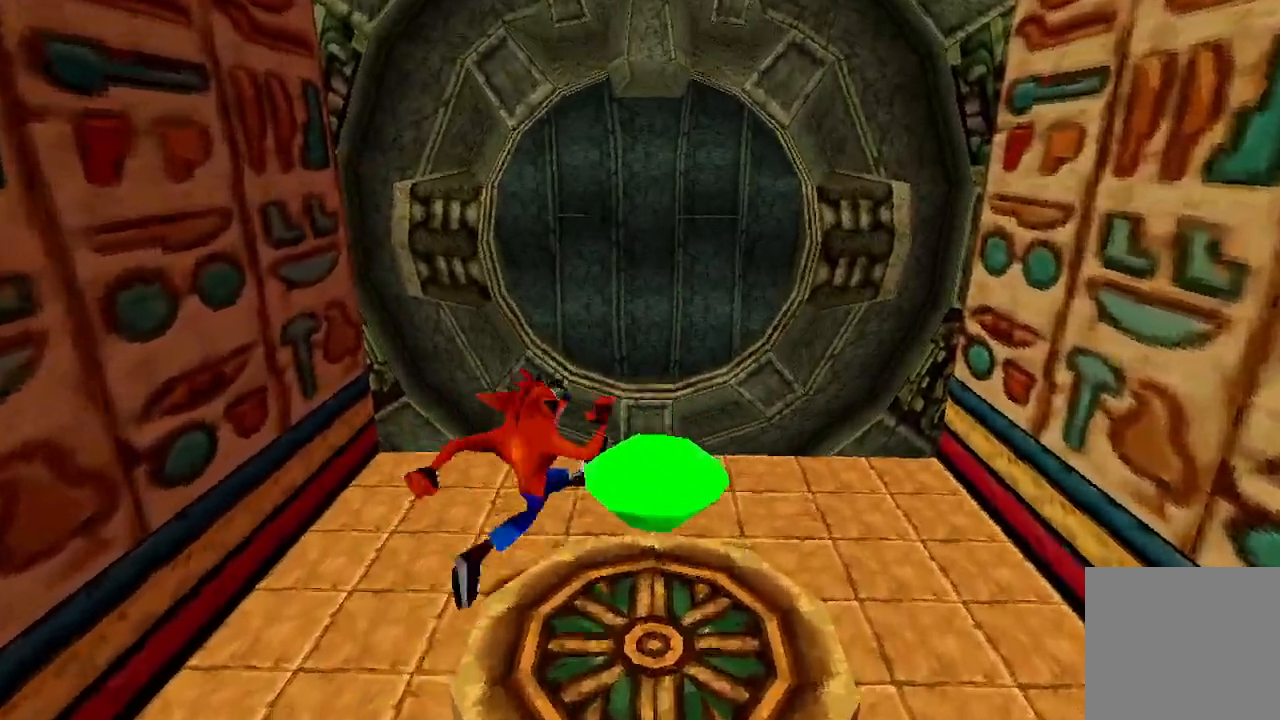
{"buttons": [], "left_stick": "up", "events": [[167, "left_stick", "up"]]}
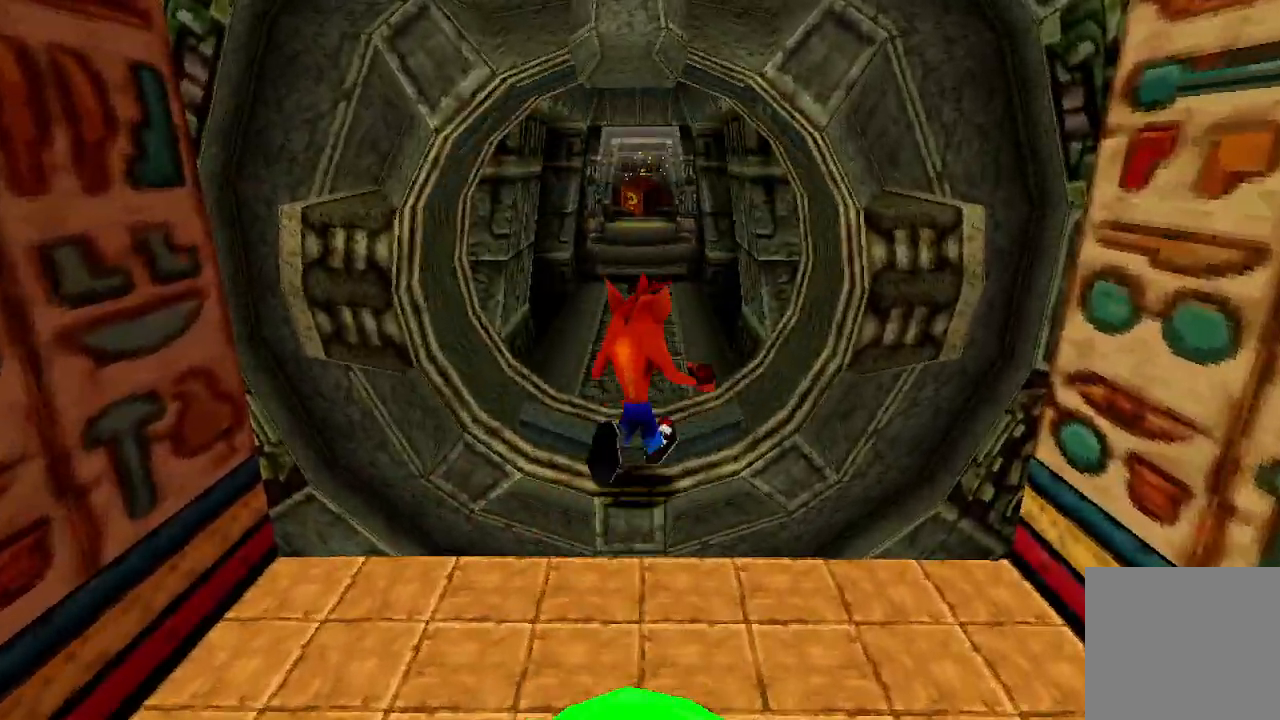
{"buttons": [], "left_stick": "up", "events": [[367, "R1", "down"], [500, "R1", "up"]]}
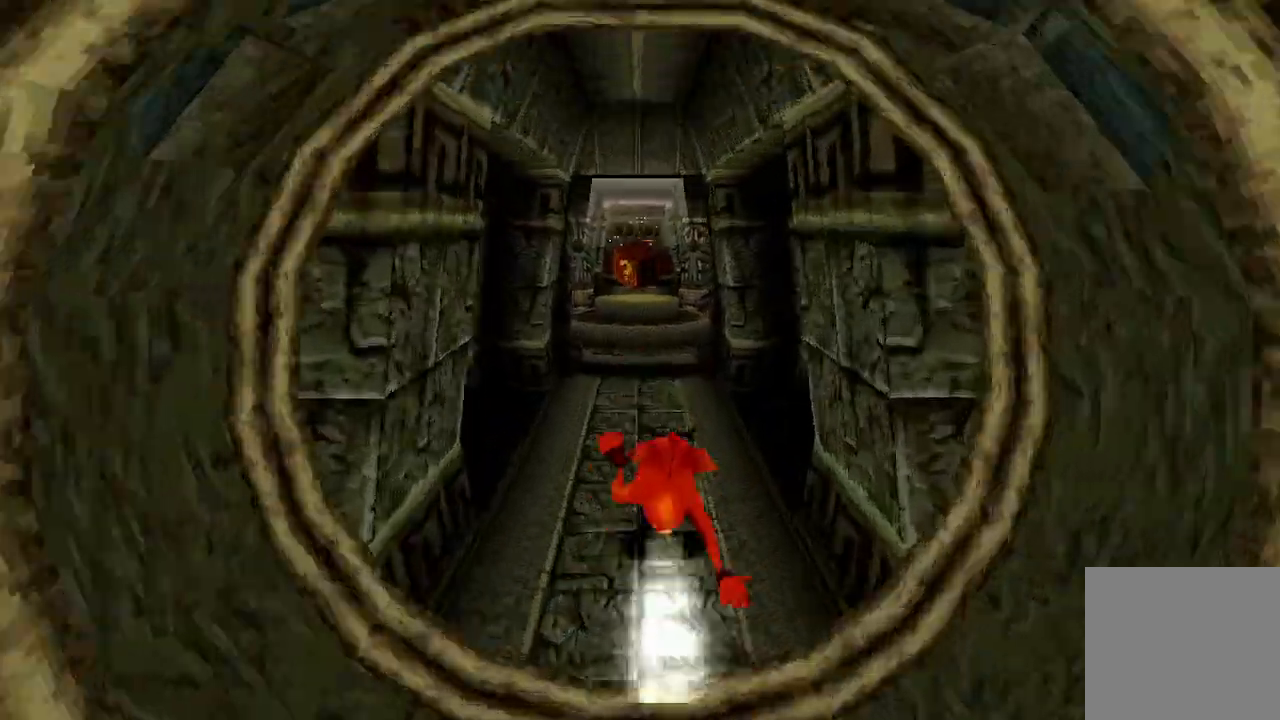
{"buttons": [], "left_stick": "up", "events": [[367, "R1", "down"], [500, "R1", "up"]]}
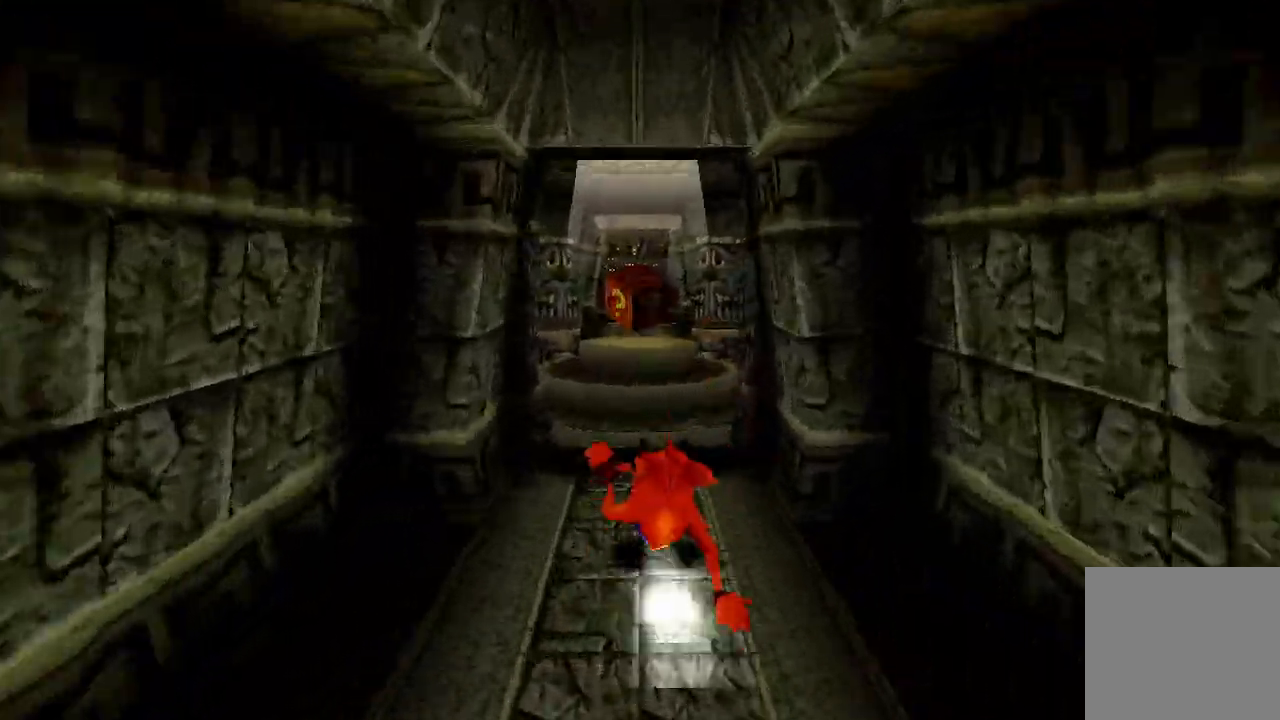
{"buttons": [], "left_stick": "up", "events": [[267, "R1", "down"], [433, "R1", "up"]]}
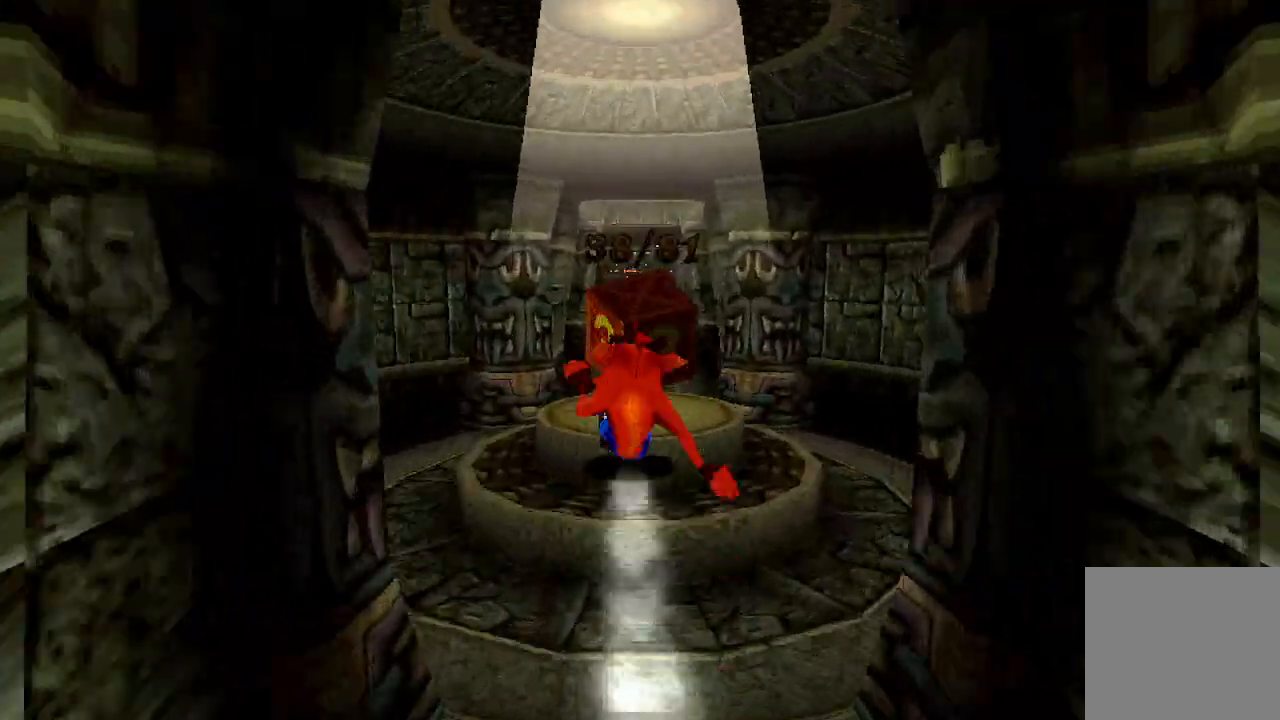
{"buttons": [], "left_stick": "up", "events": [[200, "R1", "down"], [367, "R1", "up"]]}
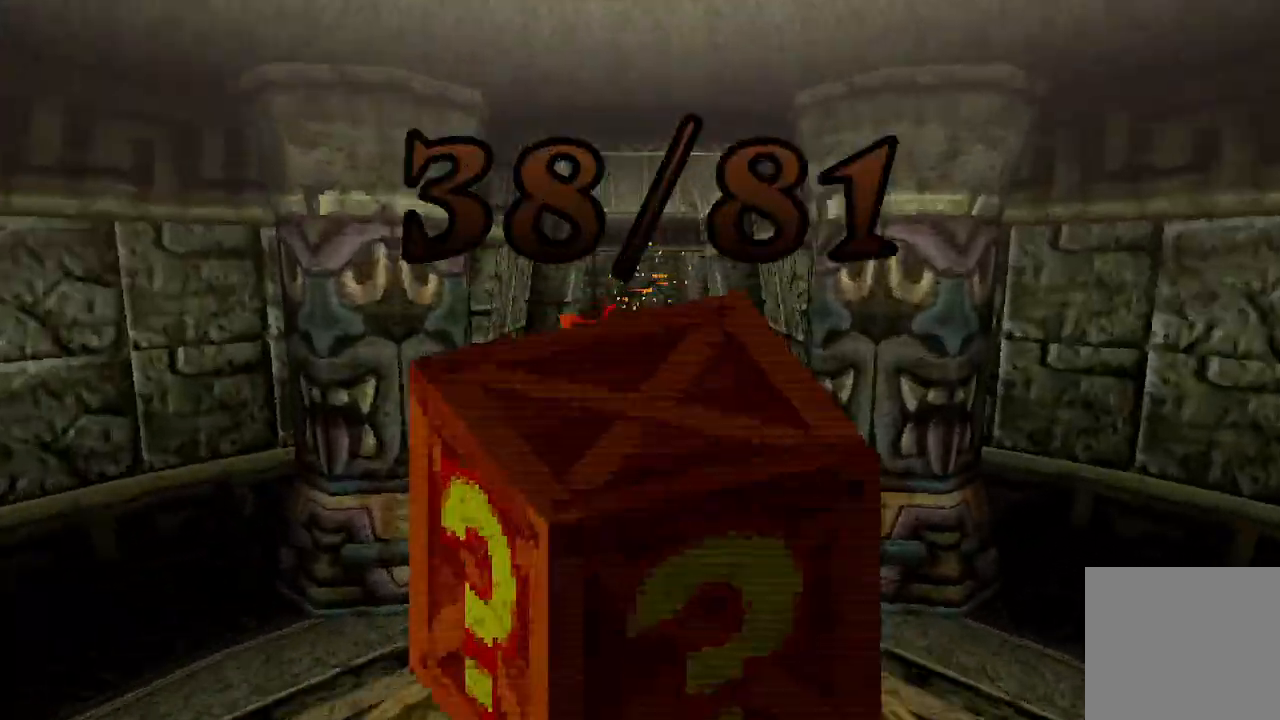
{"buttons": [], "left_stick": "up", "events": []}
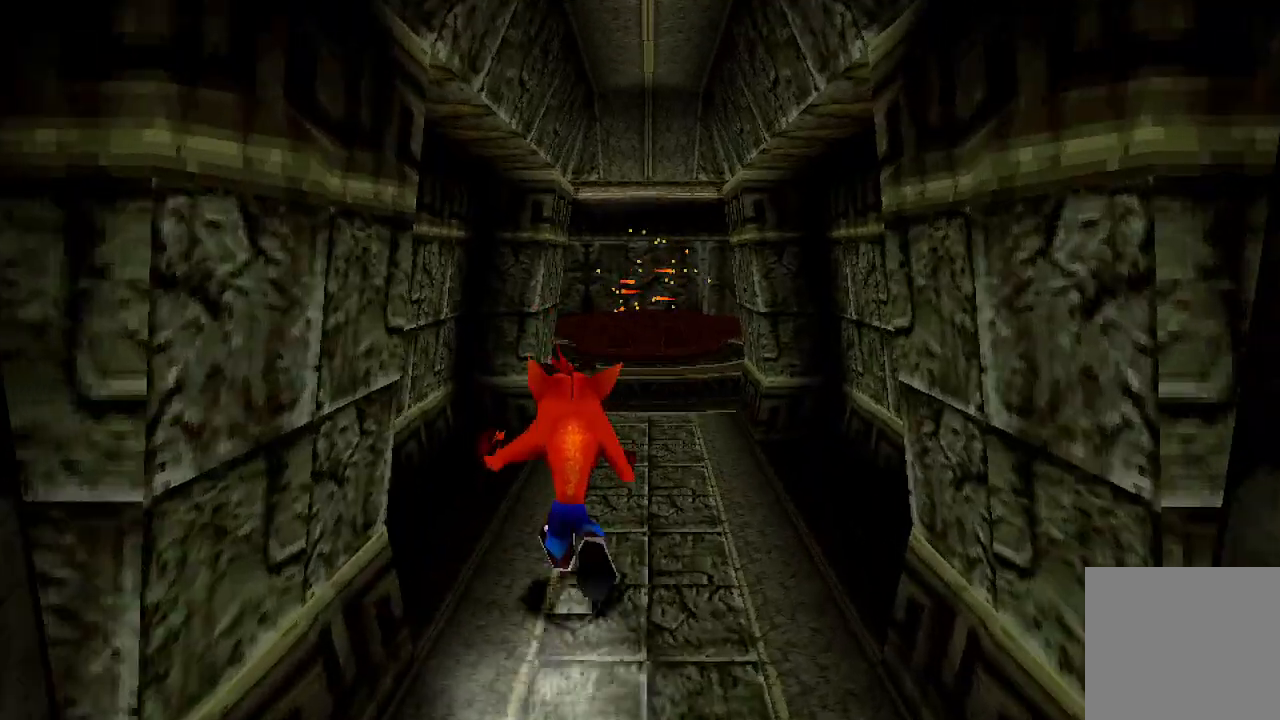
{"buttons": [], "left_stick": "up", "events": []}
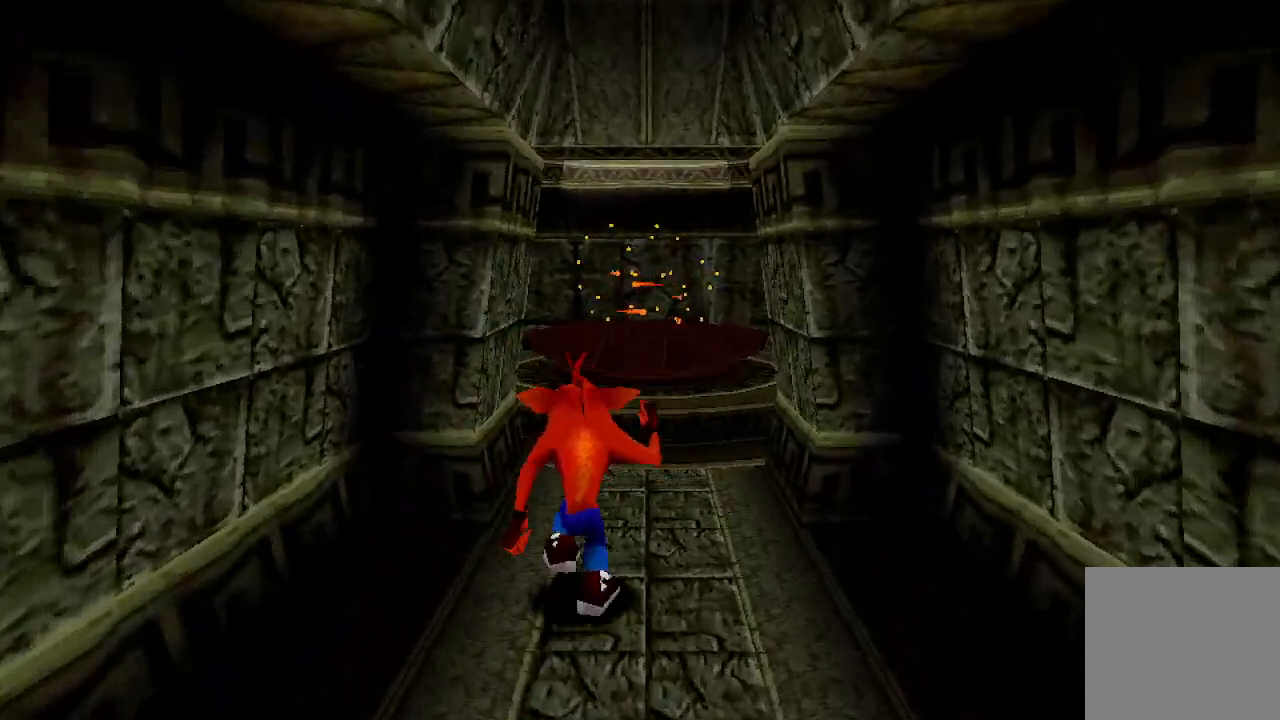
{"buttons": ["R1"], "left_stick": "up", "events": [[467, "R1", "down"]]}
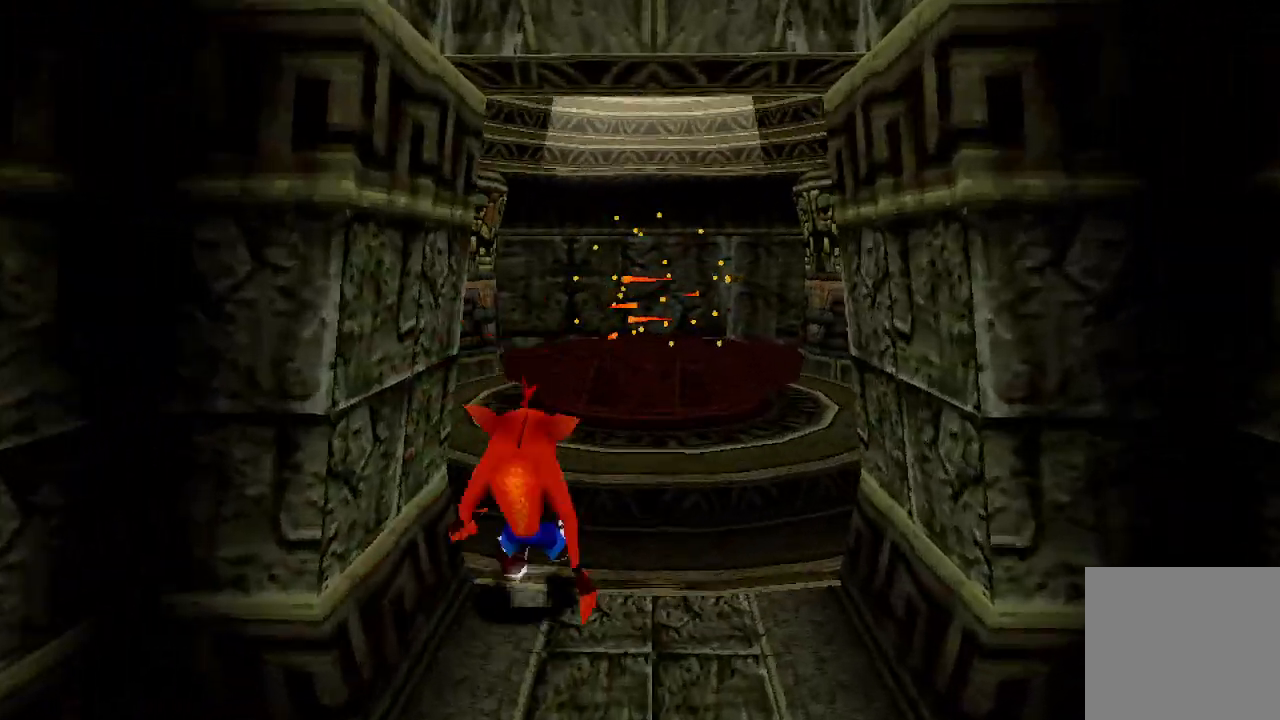
{"buttons": [], "left_stick": "up-right", "events": [[167, "R1", "up"], [467, "left_stick", "up-right"]]}
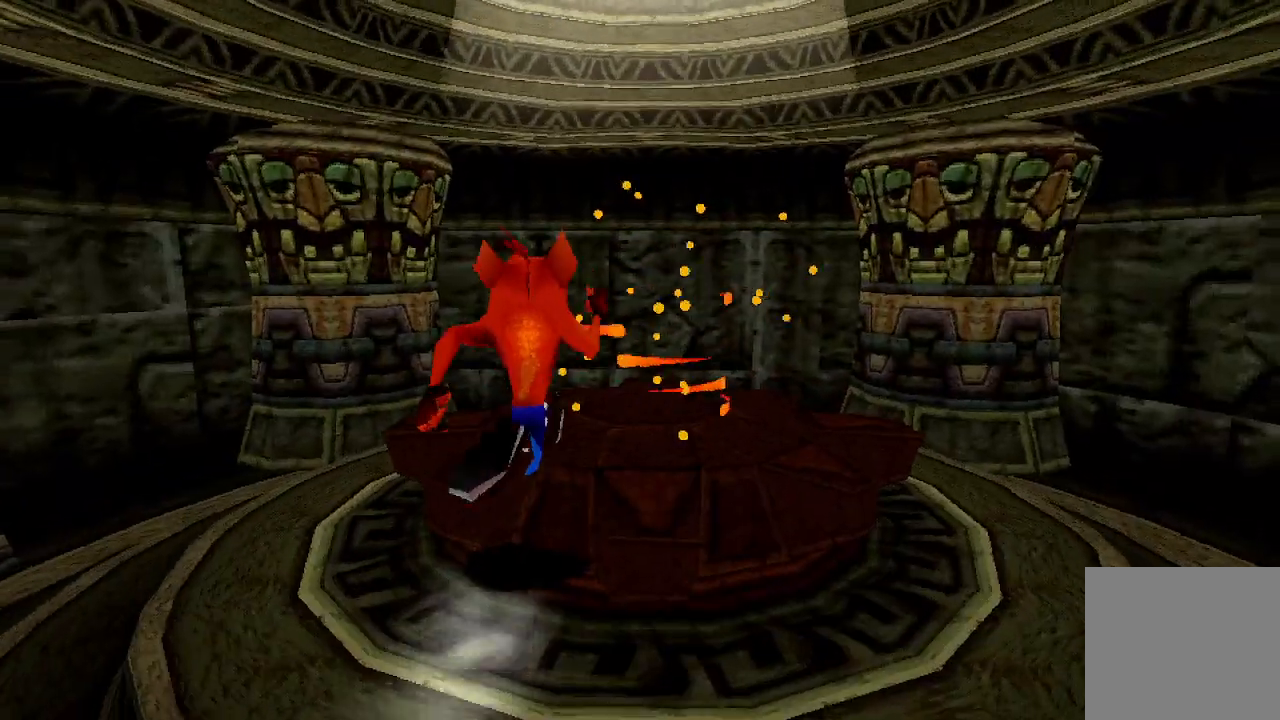
{"buttons": [], "left_stick": "up-right", "events": [[167, "left_stick", "center"], [333, "left_stick", "up"], [467, "left_stick", "up-right"]]}
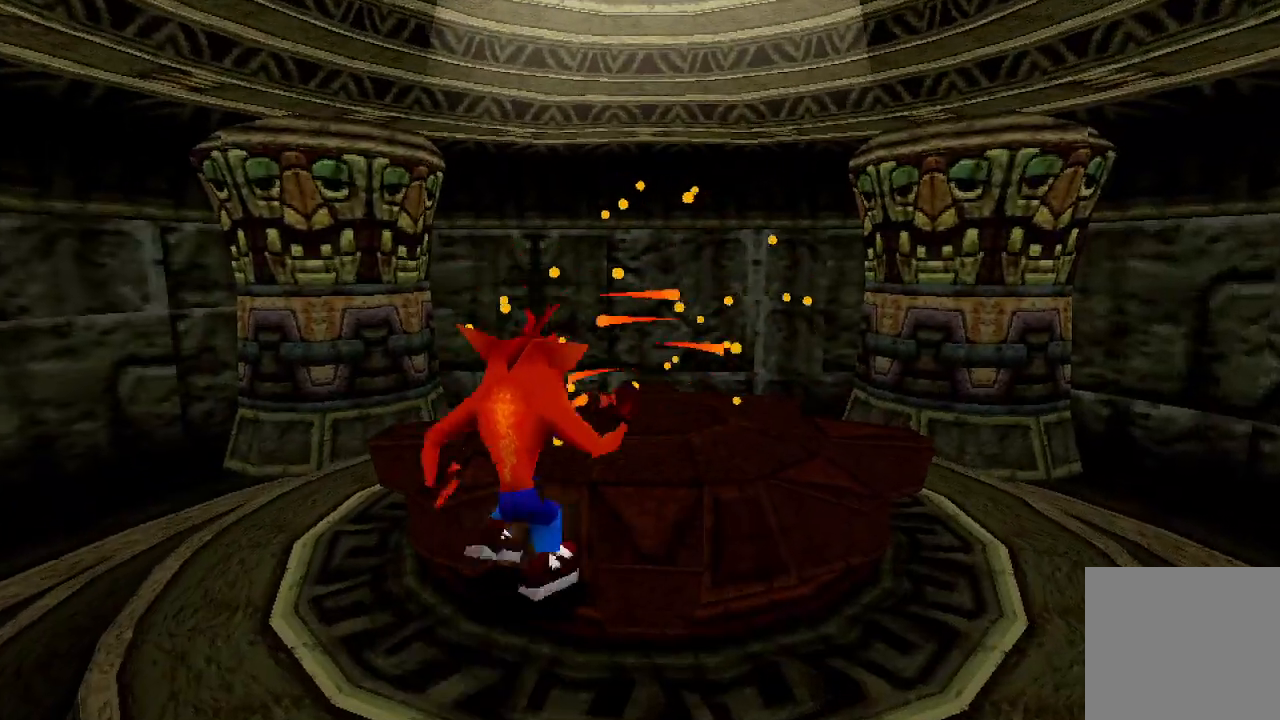
{"buttons": [], "left_stick": "up", "events": [[67, "left_stick", "right"], [267, "left_stick", "up"]]}
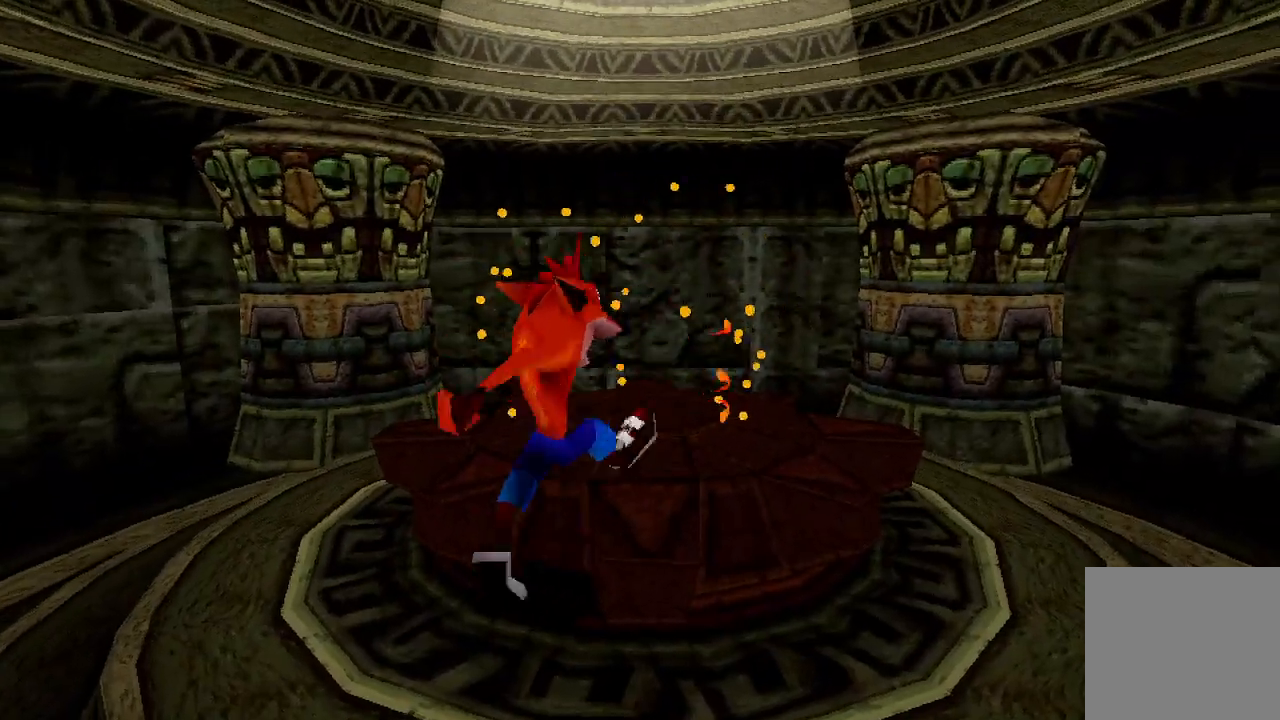
{"buttons": [], "left_stick": "up-right", "events": [[33, "left_stick", "up-right"], [133, "left_stick", "right"], [267, "left_stick", "up"], [467, "left_stick", "up-right"]]}
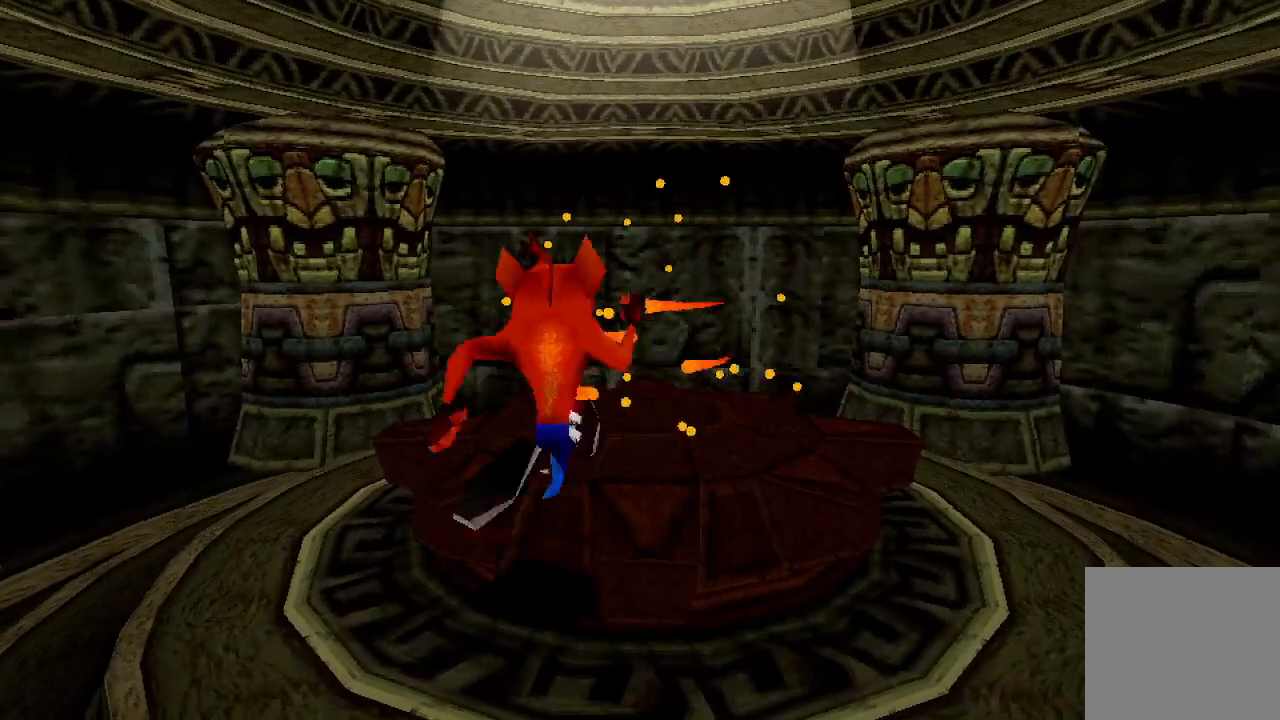
{"buttons": [], "left_stick": "up-right", "events": [[67, "left_stick", "right"], [200, "left_stick", "up-right"]]}
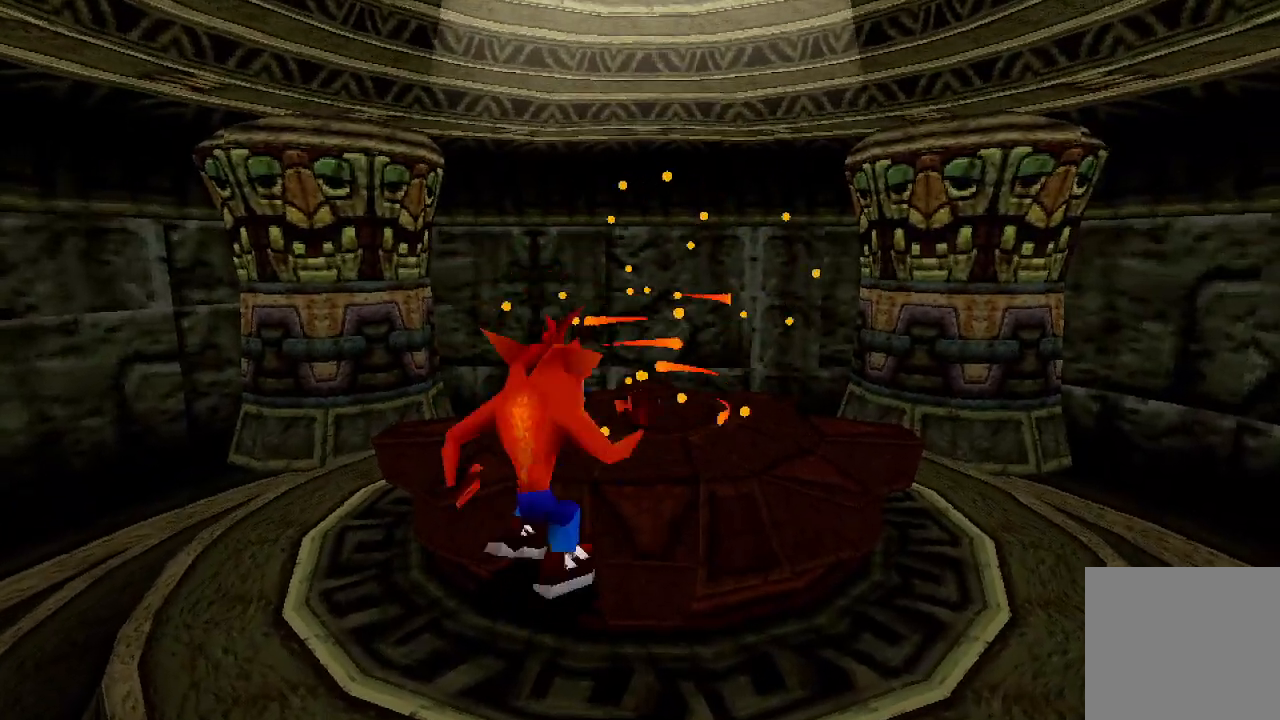
{"buttons": [], "left_stick": "right", "events": [[33, "left_stick", "right"], [133, "left_stick", "up-right"], [467, "left_stick", "right"]]}
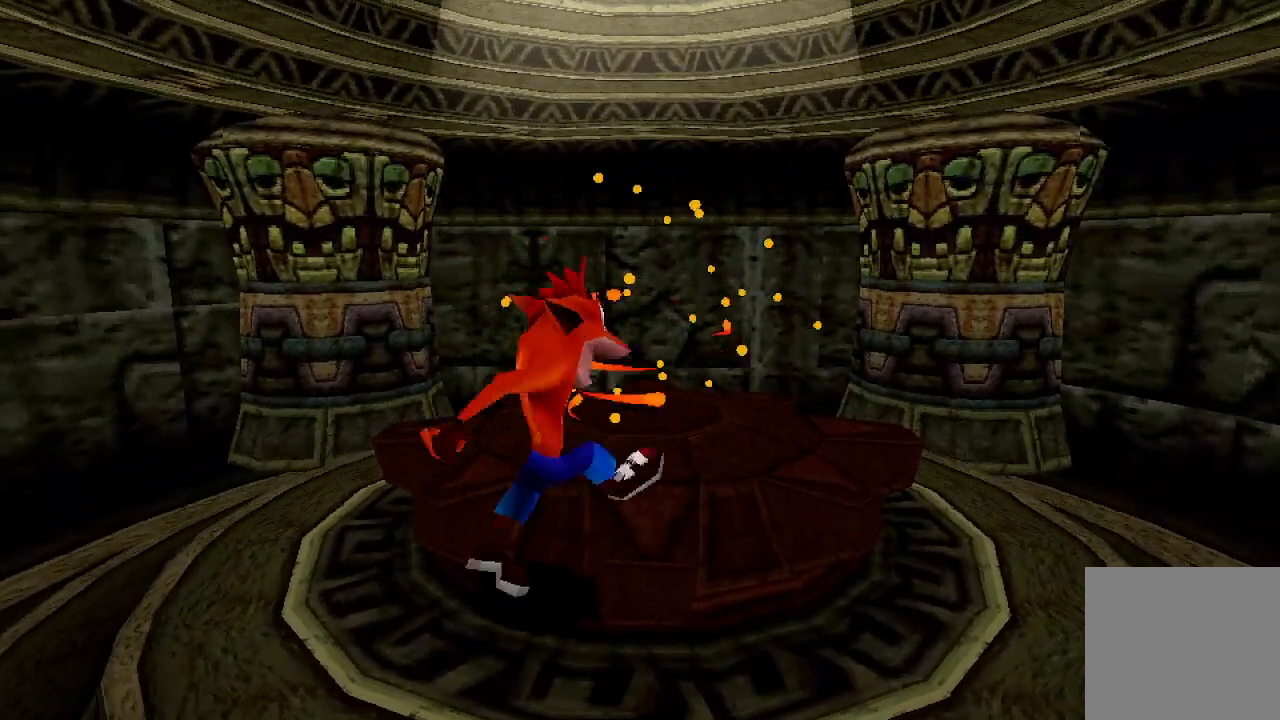
{"buttons": [], "left_stick": "up-right", "events": [[200, "left_stick", "up"], [433, "left_stick", "up-right"]]}
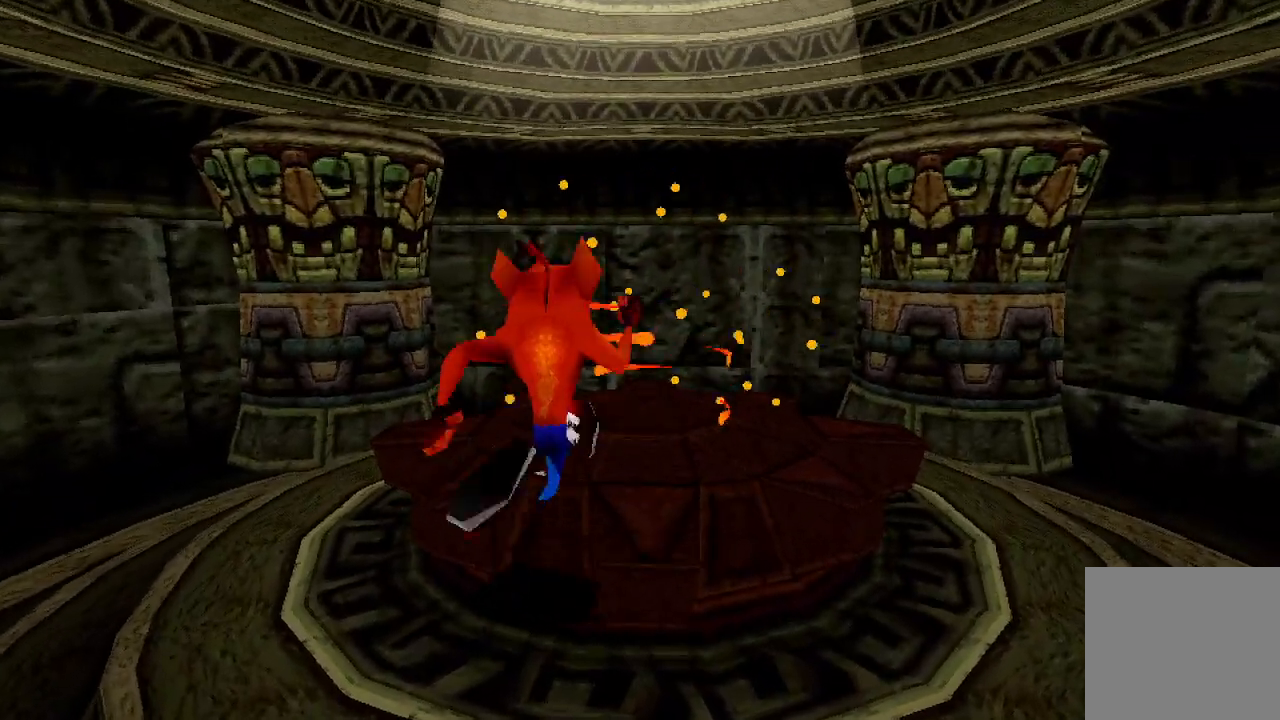
{"buttons": [], "left_stick": "up-right", "events": [[67, "left_stick", "right"], [233, "left_stick", "up-right"]]}
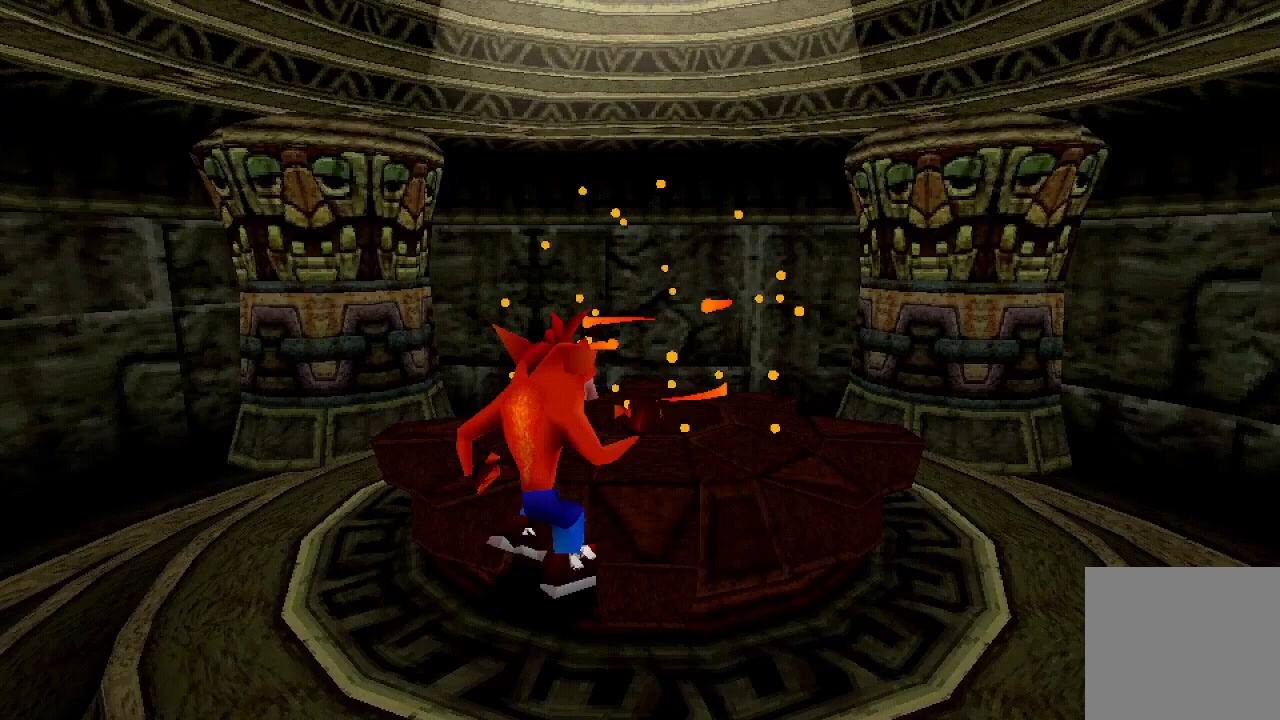
{"buttons": [], "left_stick": "up", "events": [[200, "left_stick", "right"], [433, "left_stick", "up"]]}
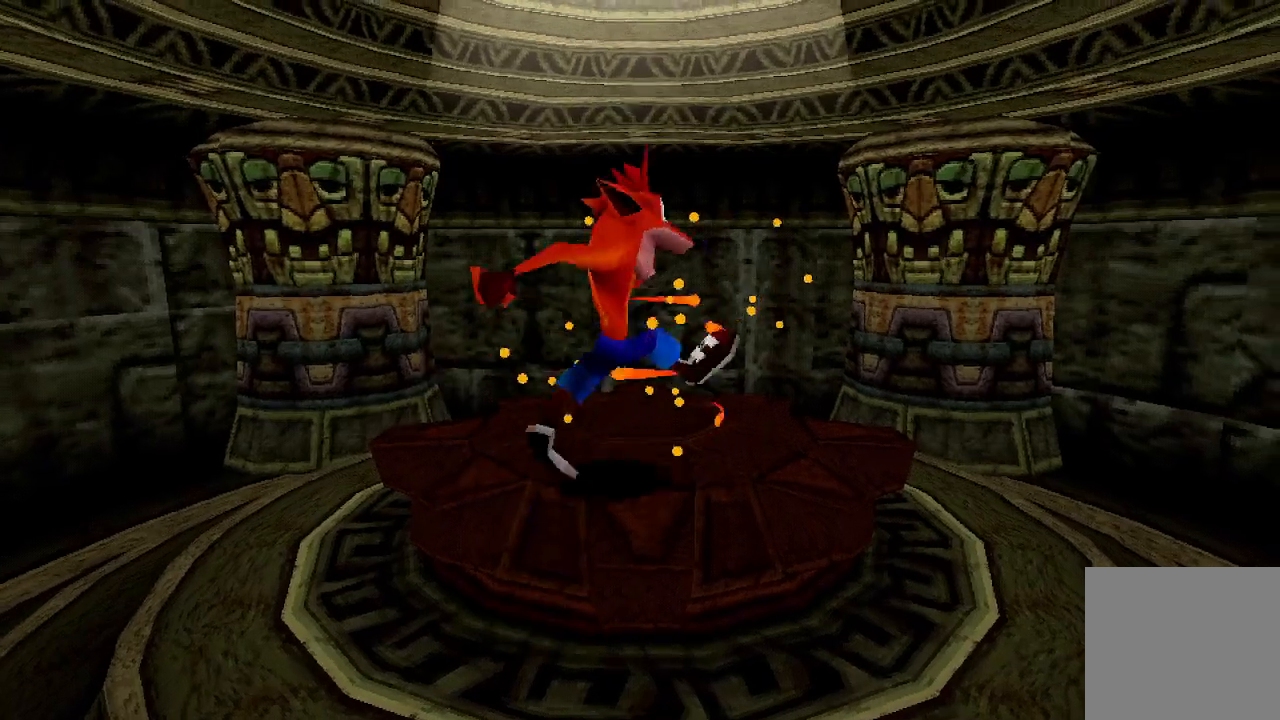
{"buttons": [], "left_stick": "up-left", "events": [[33, "left_stick", "up-right"], [233, "left_stick", "up"], [333, "left_stick", "up-left"]]}
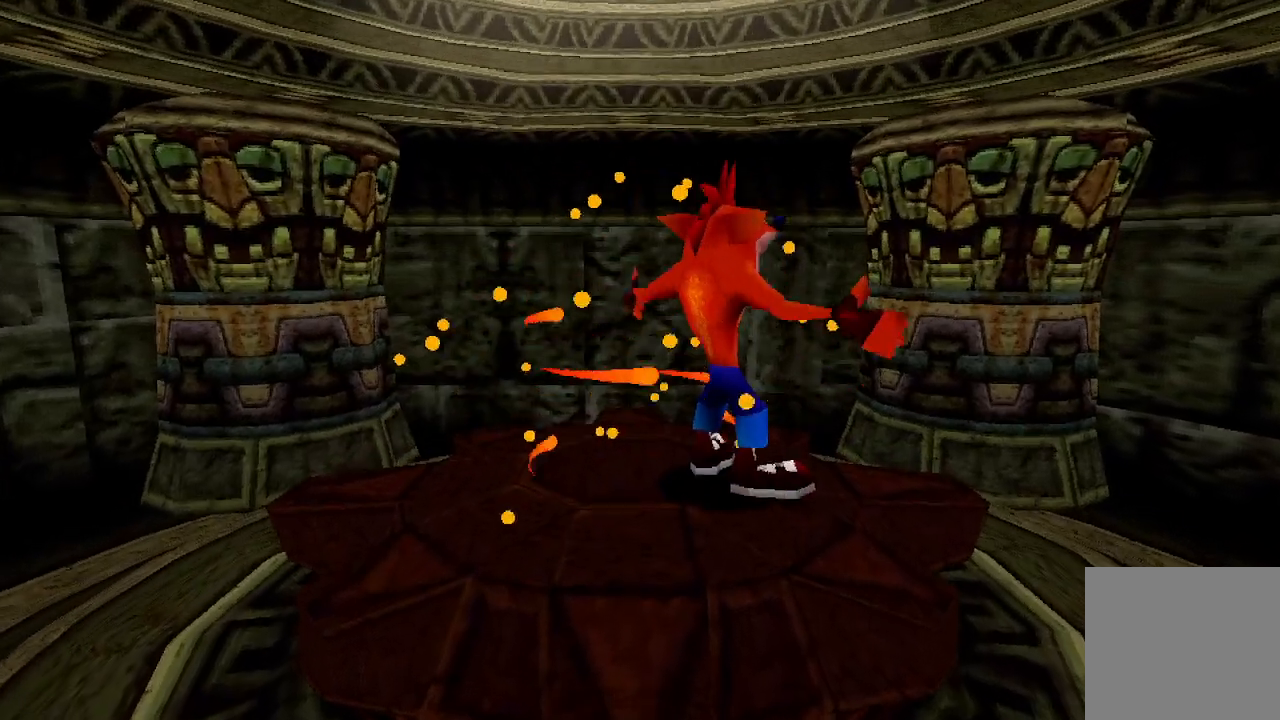
{"buttons": [], "left_stick": "center", "events": [[100, "left_stick", "center"]]}